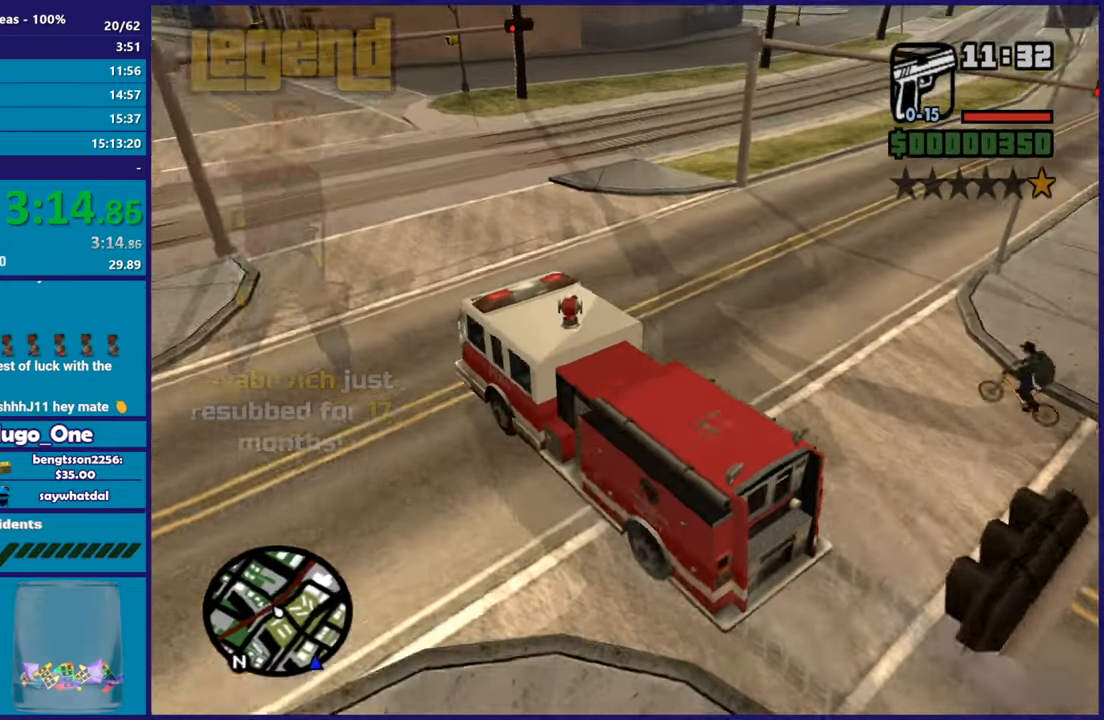
Gameplay with a controller (Xbox layout); each line is a JSON object with the inputs held at the frame after it. "button_events" lists button changes between this image and that frame as [ms after this image, input, new state], when the widget could be followed in between (sticks are given only as held states). This document gives stick clicks only as held states, not as events.
{"buttons": ["R2"], "left_stick": "right", "right_stick": "left", "button_events": [[300, "R2", "down"]]}
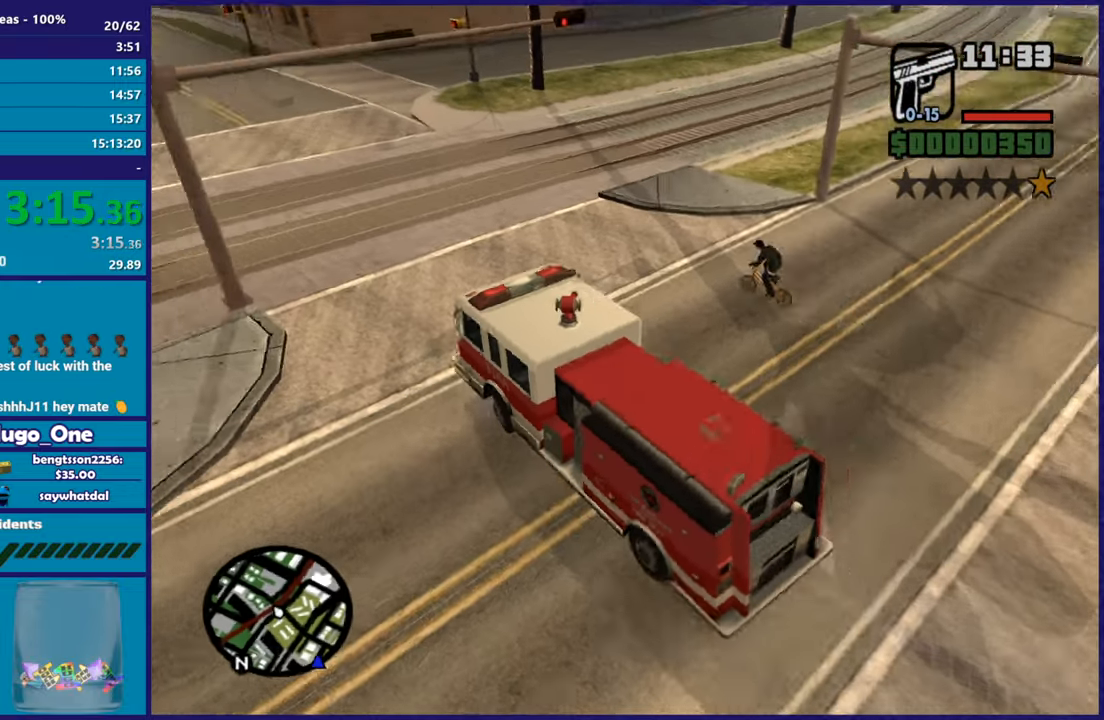
{"buttons": ["R2"], "left_stick": "right", "right_stick": "left", "button_events": []}
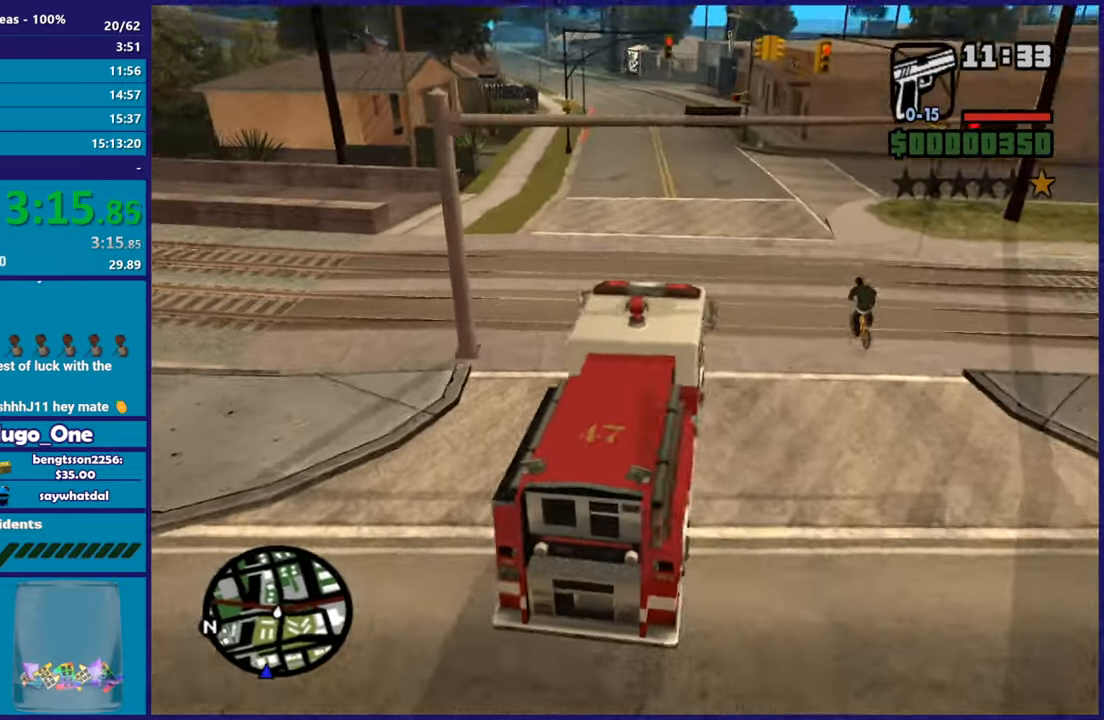
{"buttons": ["L2"], "left_stick": "down-right", "right_stick": "down-left", "button_events": [[467, "R2", "up"], [500, "L2", "down"]]}
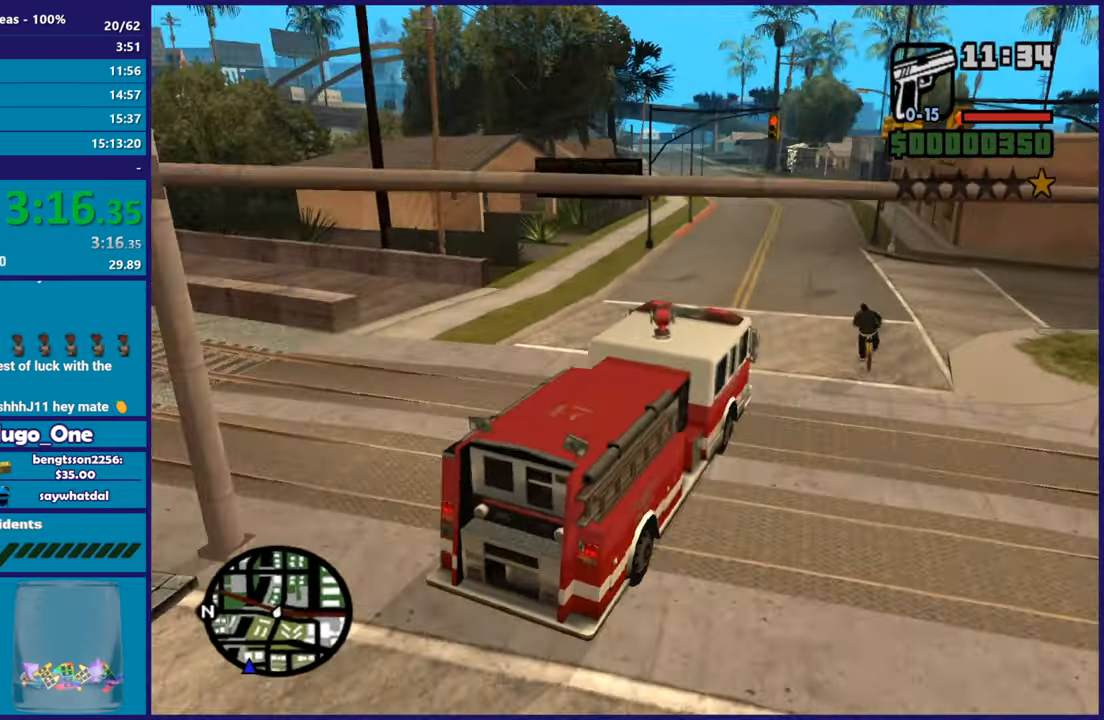
{"buttons": ["R2"], "left_stick": "down-right", "right_stick": "down-left", "button_events": [[167, "L2", "up"], [334, "R2", "down"]]}
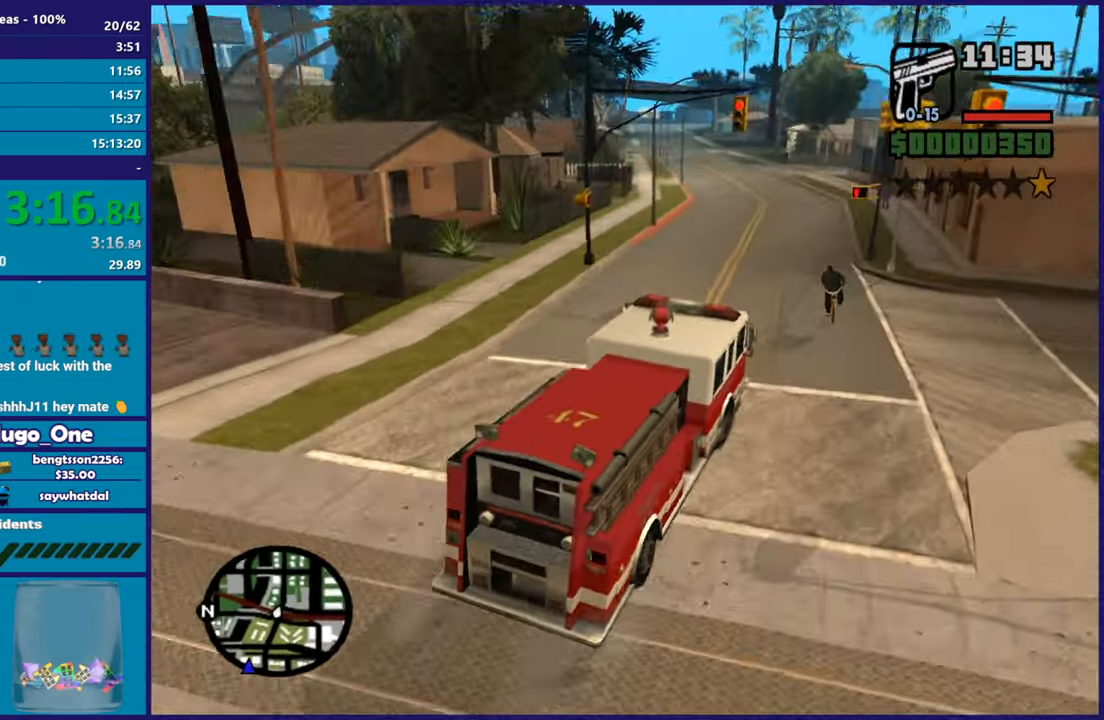
{"buttons": ["R2"], "left_stick": "left", "right_stick": "down-left", "button_events": []}
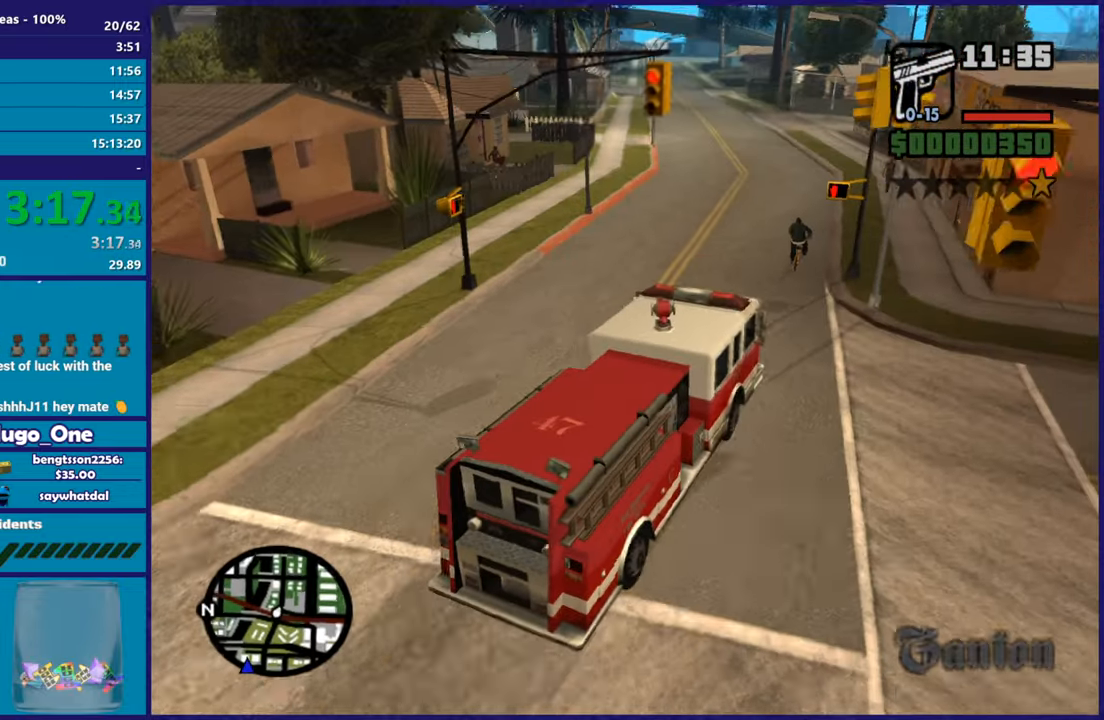
{"buttons": ["R2"], "left_stick": "left", "right_stick": "down-left", "button_events": []}
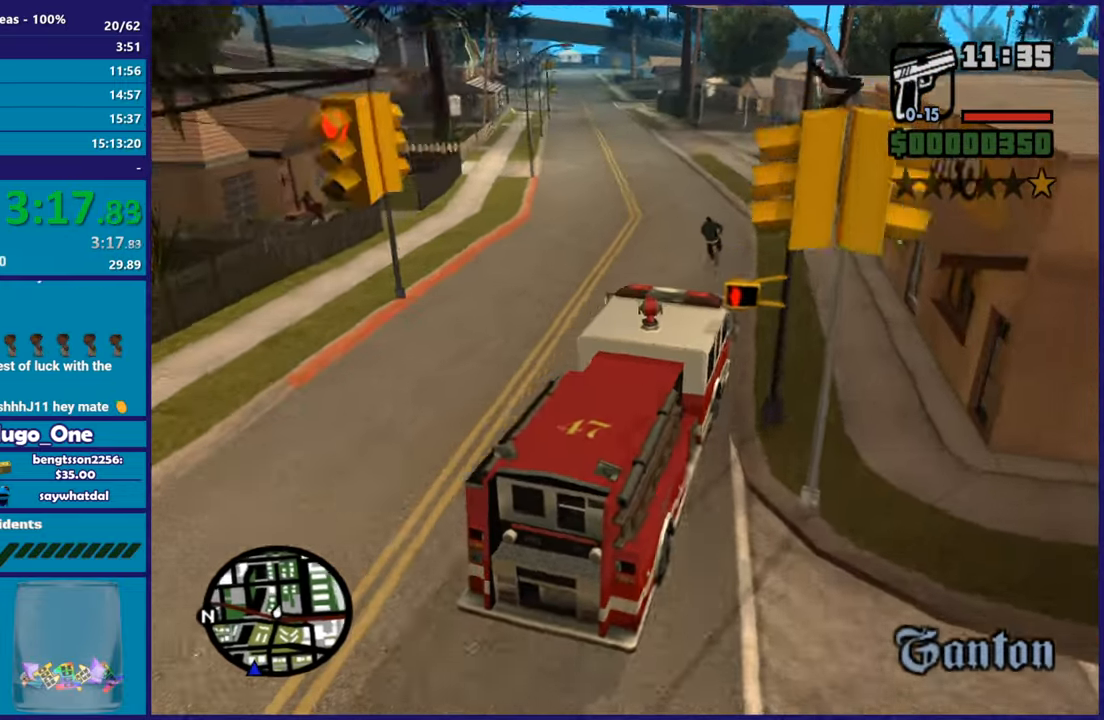
{"buttons": ["R2"], "left_stick": "left", "right_stick": "down-left", "button_events": []}
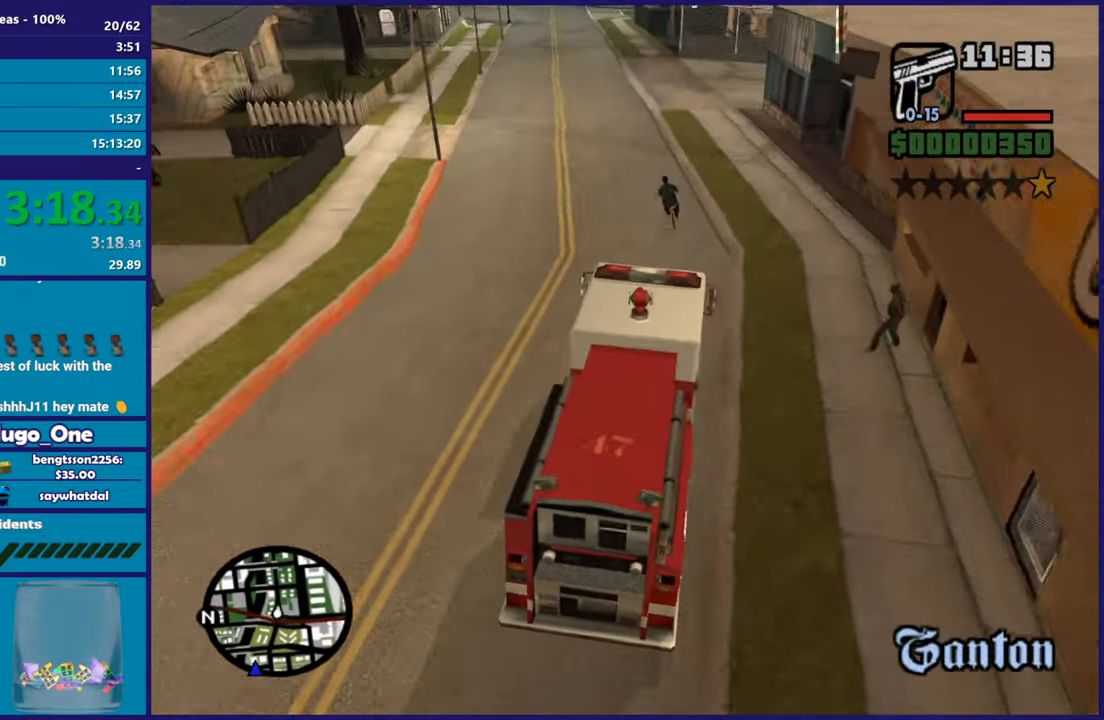
{"buttons": ["R2", "L3"], "left_stick": "left", "right_stick": "down-left", "button_events": []}
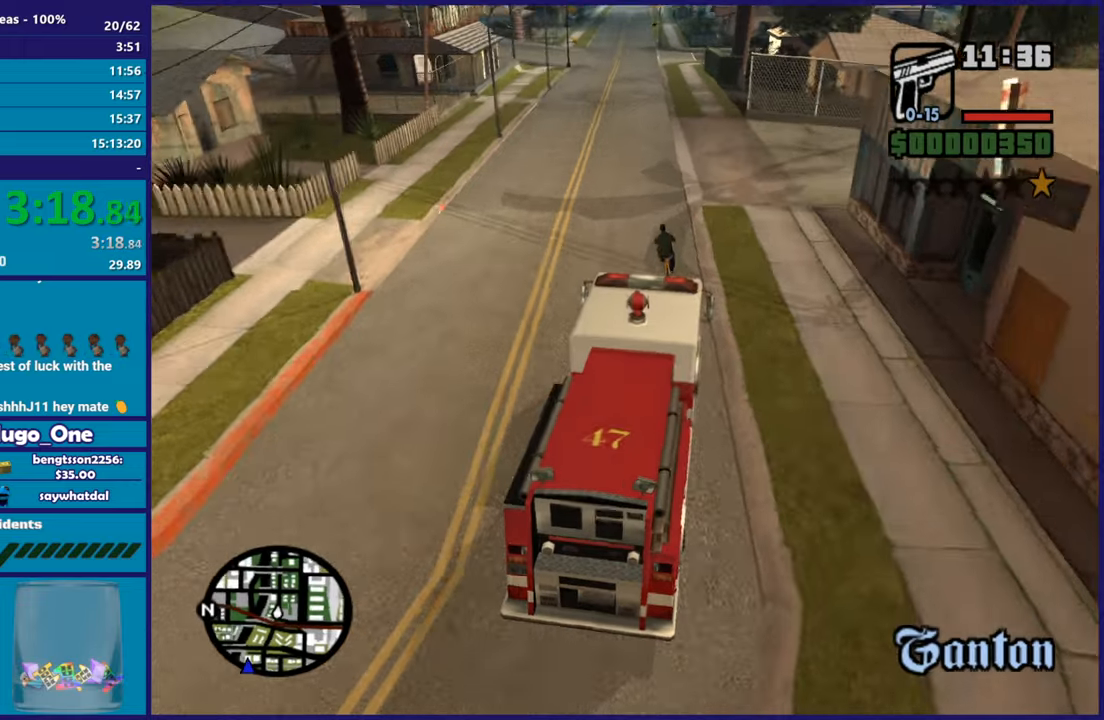
{"buttons": [], "left_stick": "down-left", "right_stick": "down-left", "button_events": [[33, "R2", "up"], [133, "L2", "down"], [350, "L2", "up"]]}
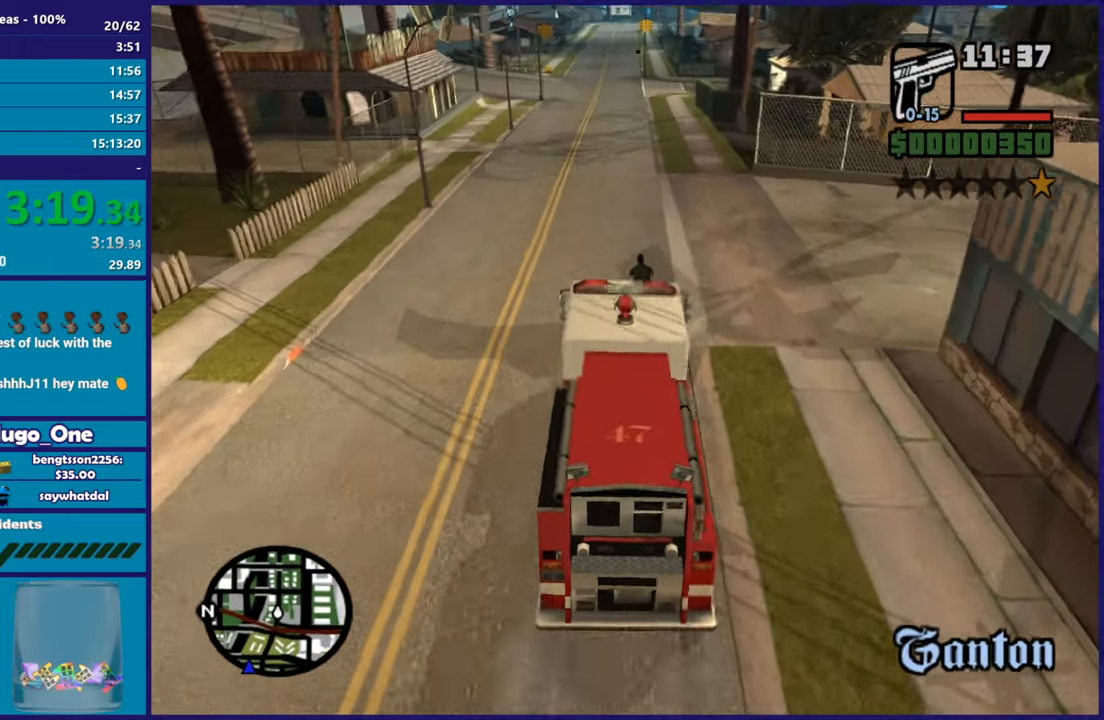
{"buttons": [], "left_stick": "down-right", "right_stick": "down", "button_events": []}
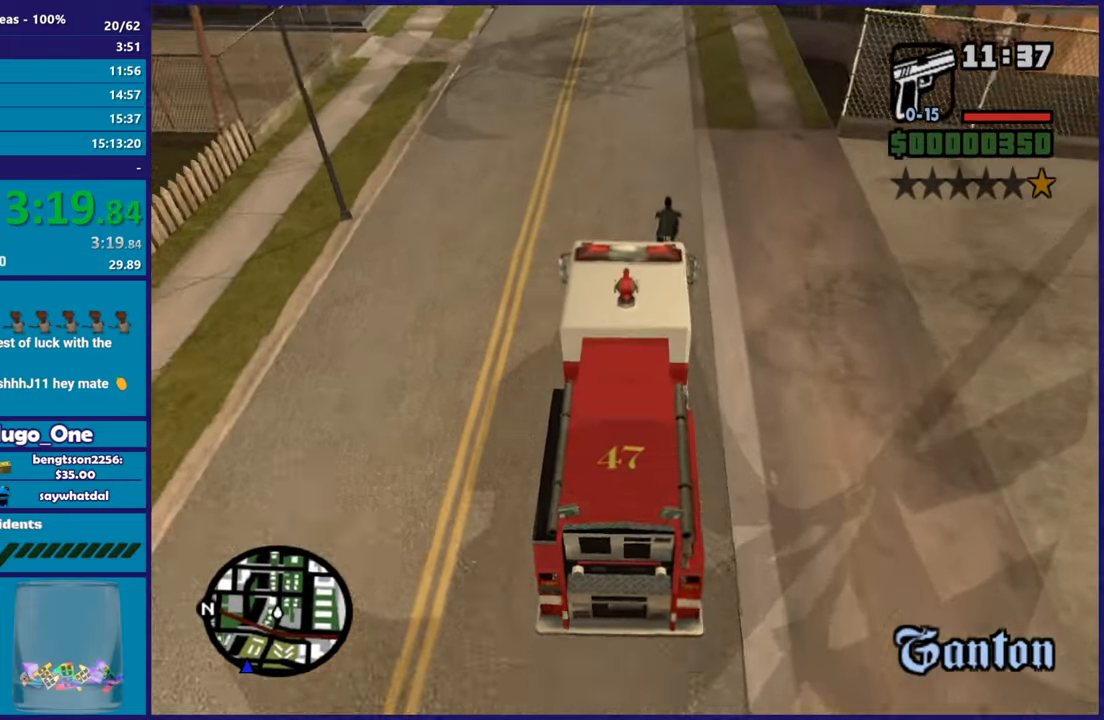
{"buttons": ["R2"], "left_stick": "left", "right_stick": "down", "button_events": [[33, "R2", "down"]]}
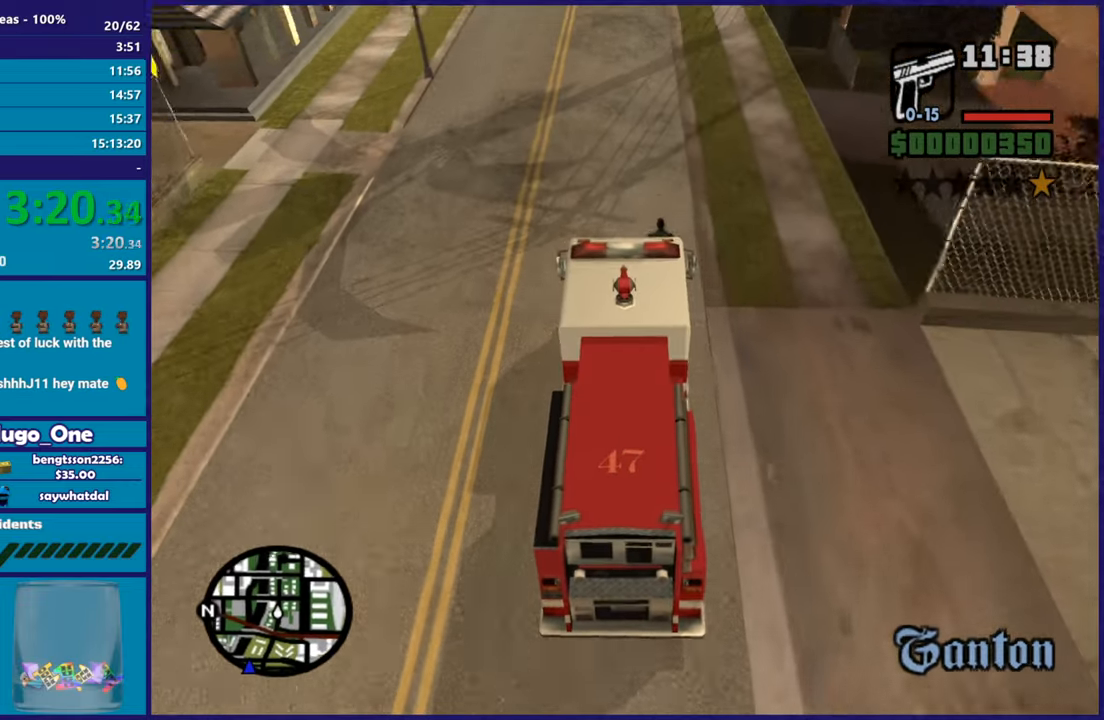
{"buttons": [], "left_stick": "down-left", "right_stick": "down", "button_events": [[217, "L2", "down"], [234, "R2", "up"], [434, "L2", "up"]]}
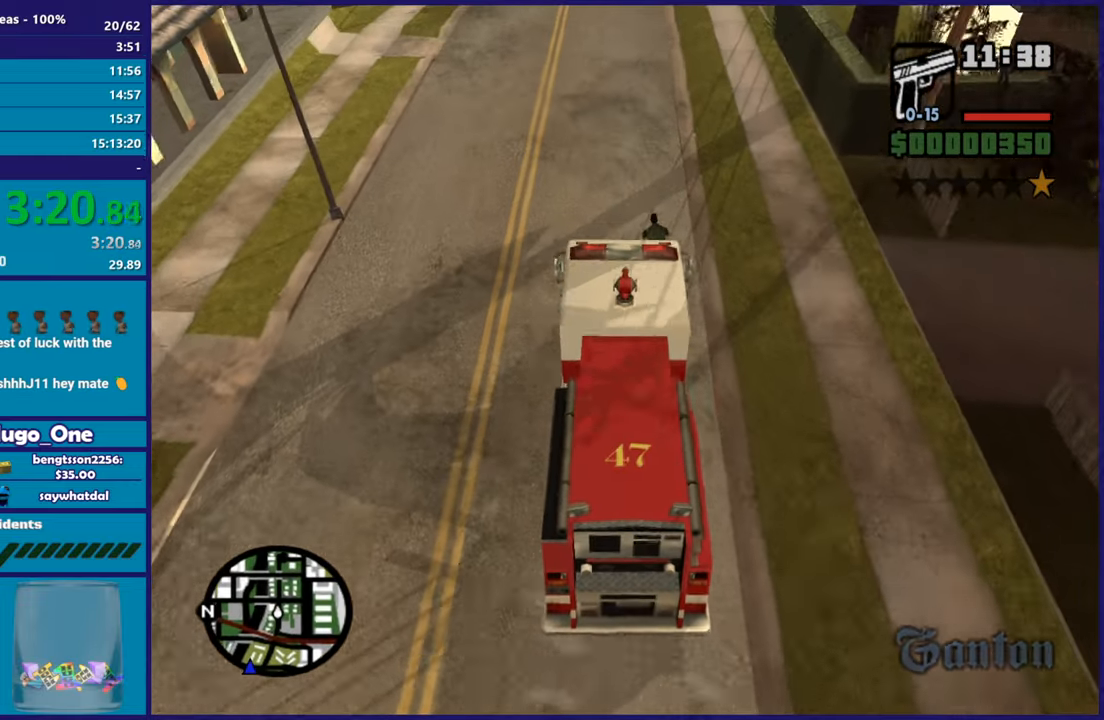
{"buttons": ["R2"], "left_stick": "center", "right_stick": "center", "button_events": [[83, "R2", "down"]]}
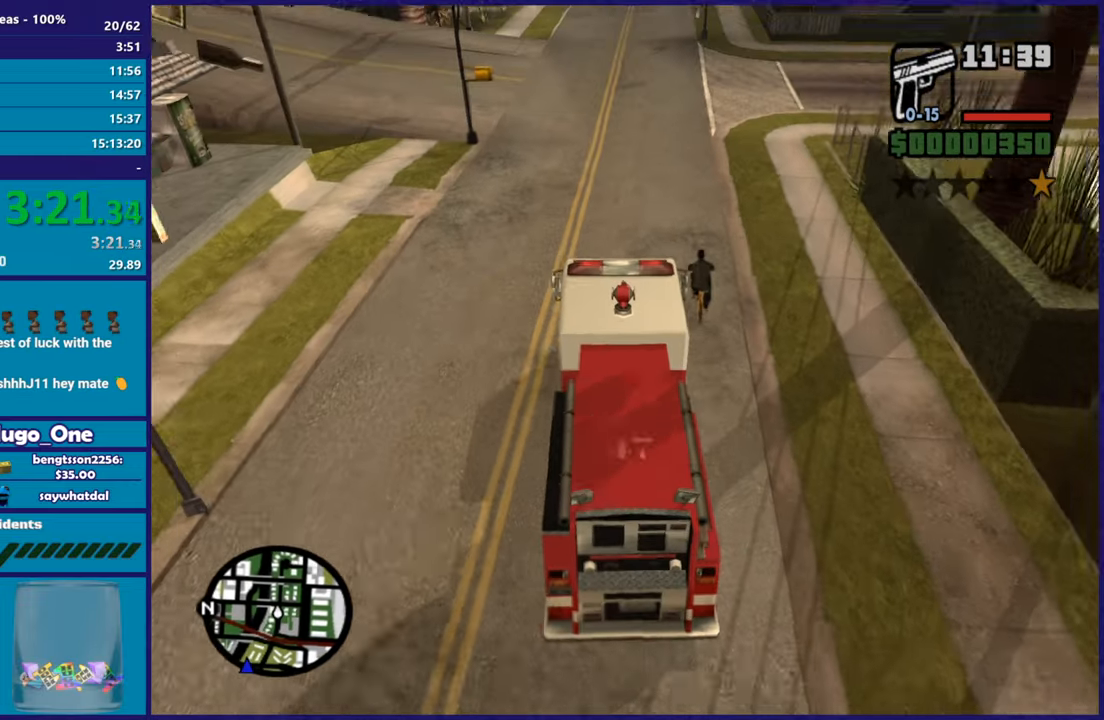
{"buttons": ["R2"], "left_stick": "down-right", "right_stick": "down-left", "button_events": []}
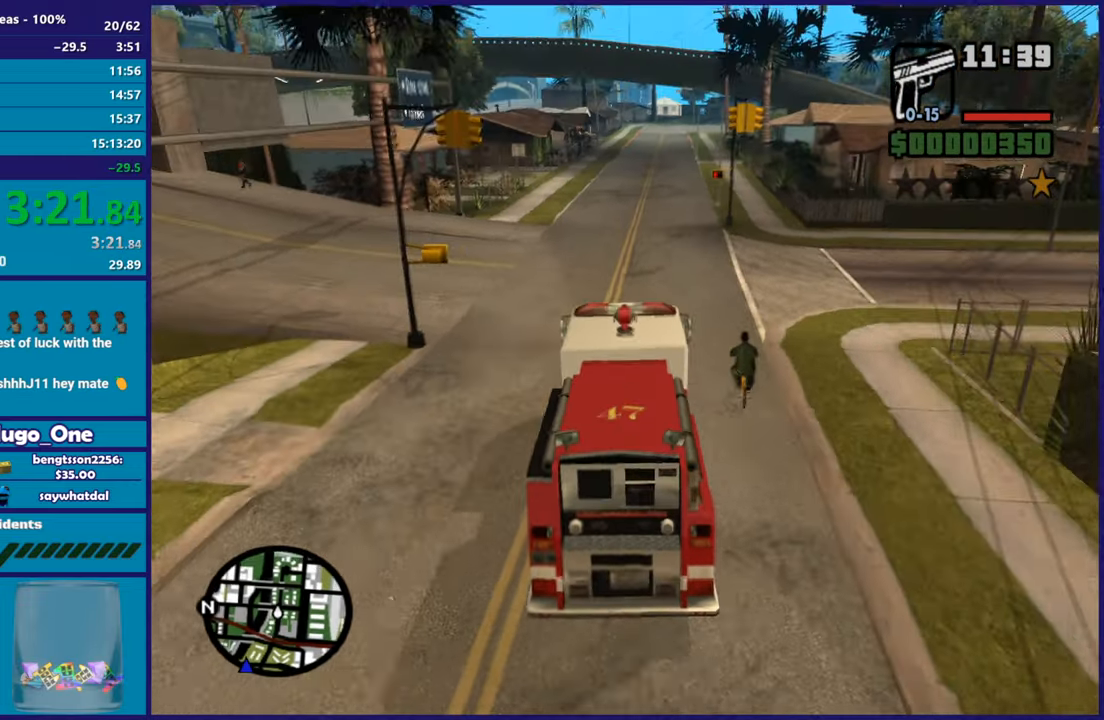
{"buttons": ["R2"], "left_stick": "center", "right_stick": "center", "button_events": []}
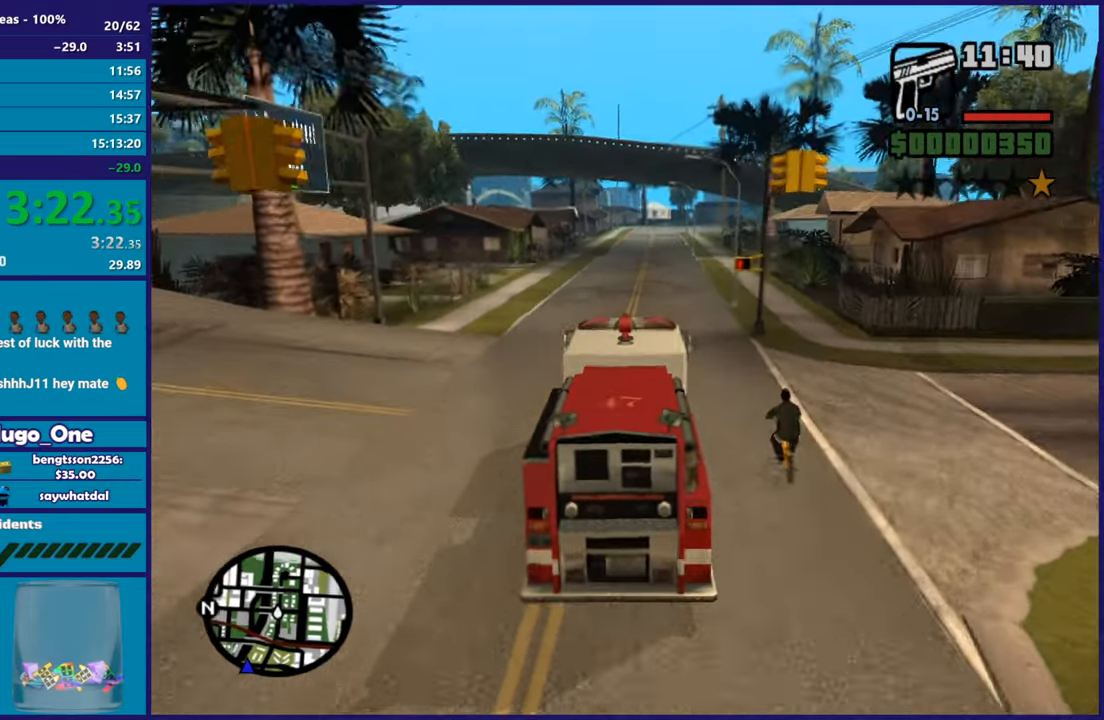
{"buttons": ["R2"], "left_stick": "center", "right_stick": "center", "button_events": []}
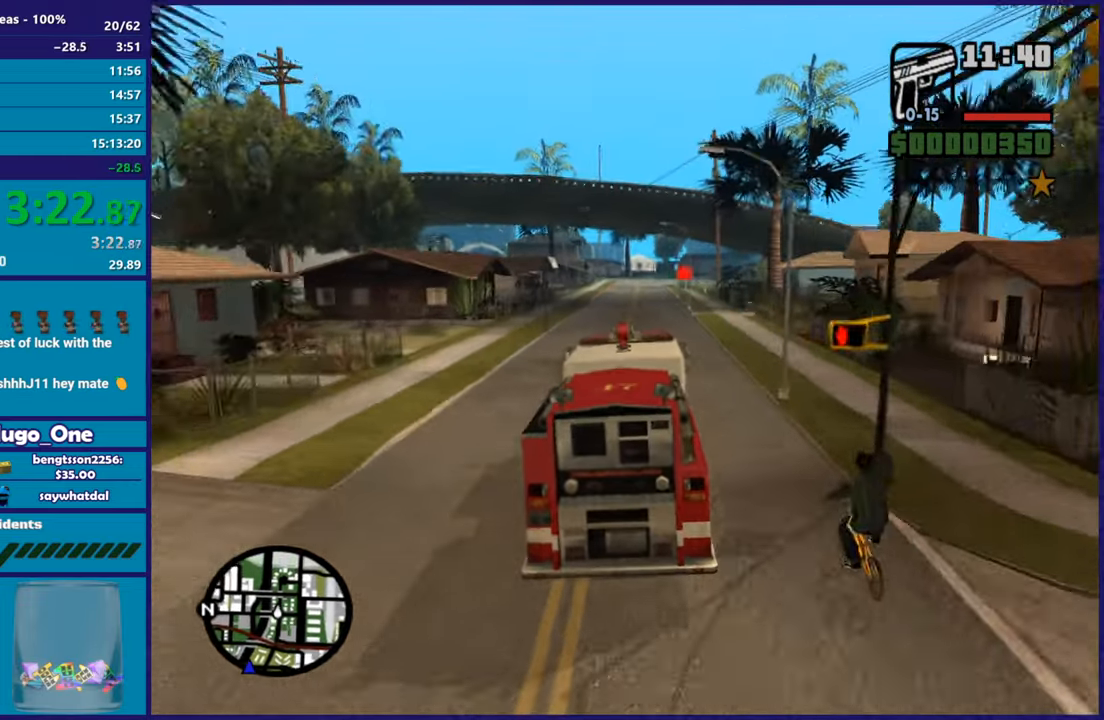
{"buttons": ["R2"], "left_stick": "center", "right_stick": "center", "button_events": []}
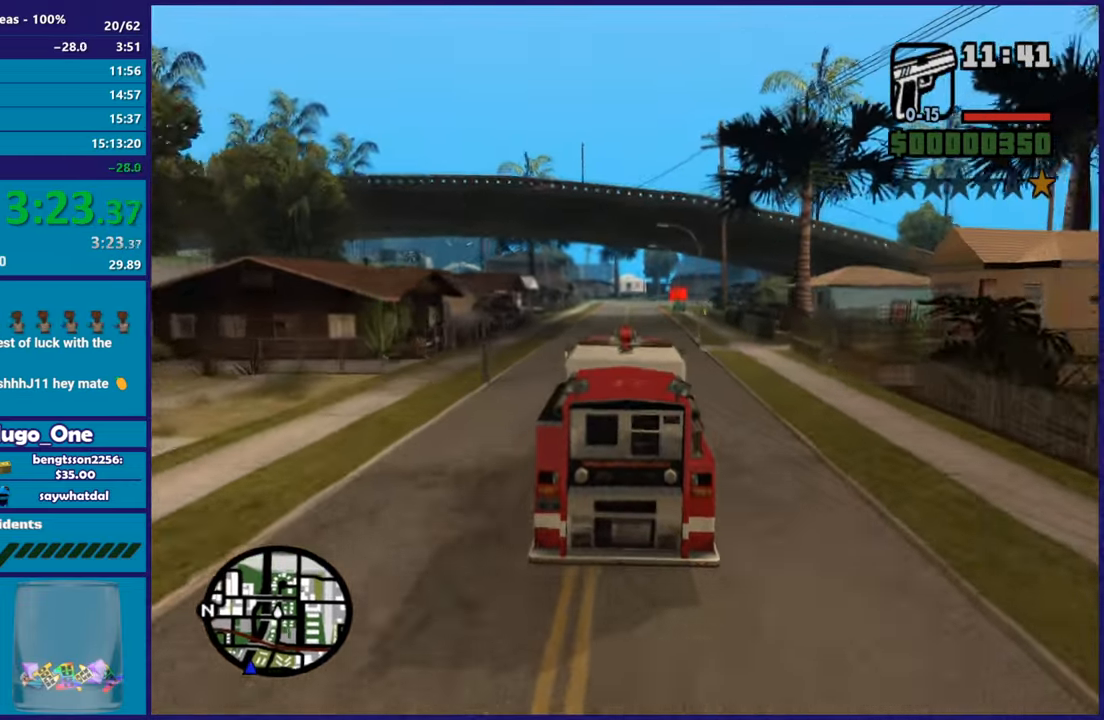
{"buttons": ["R2"], "left_stick": "center", "right_stick": "center", "button_events": []}
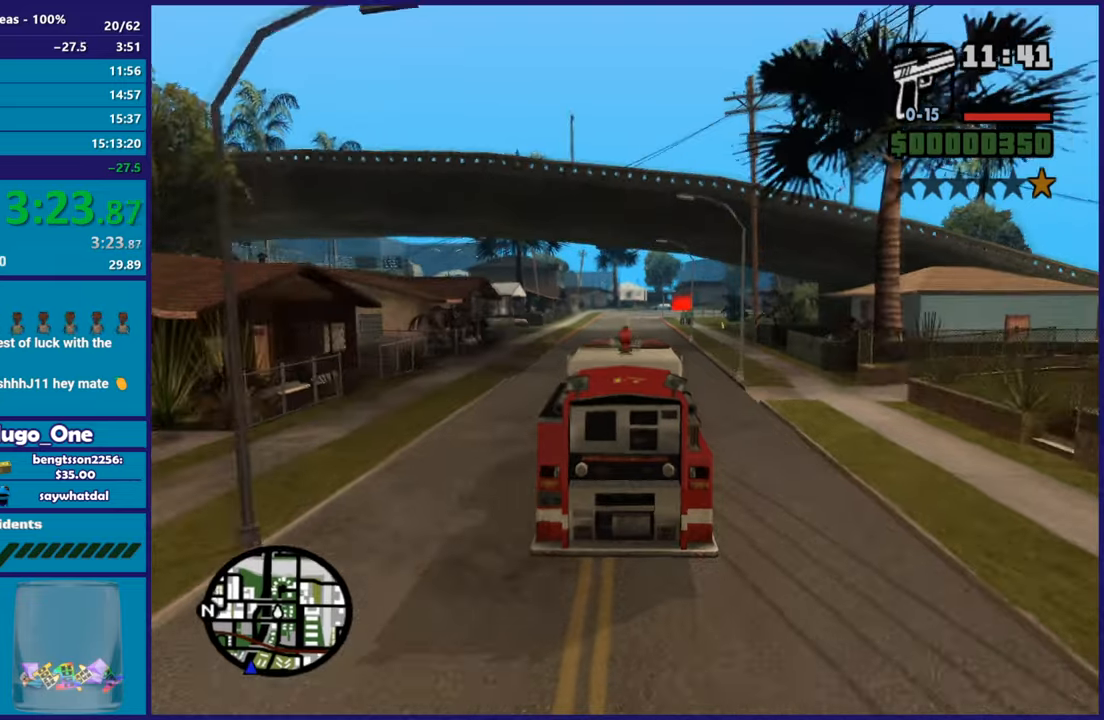
{"buttons": ["R2"], "left_stick": "center", "right_stick": "center", "button_events": []}
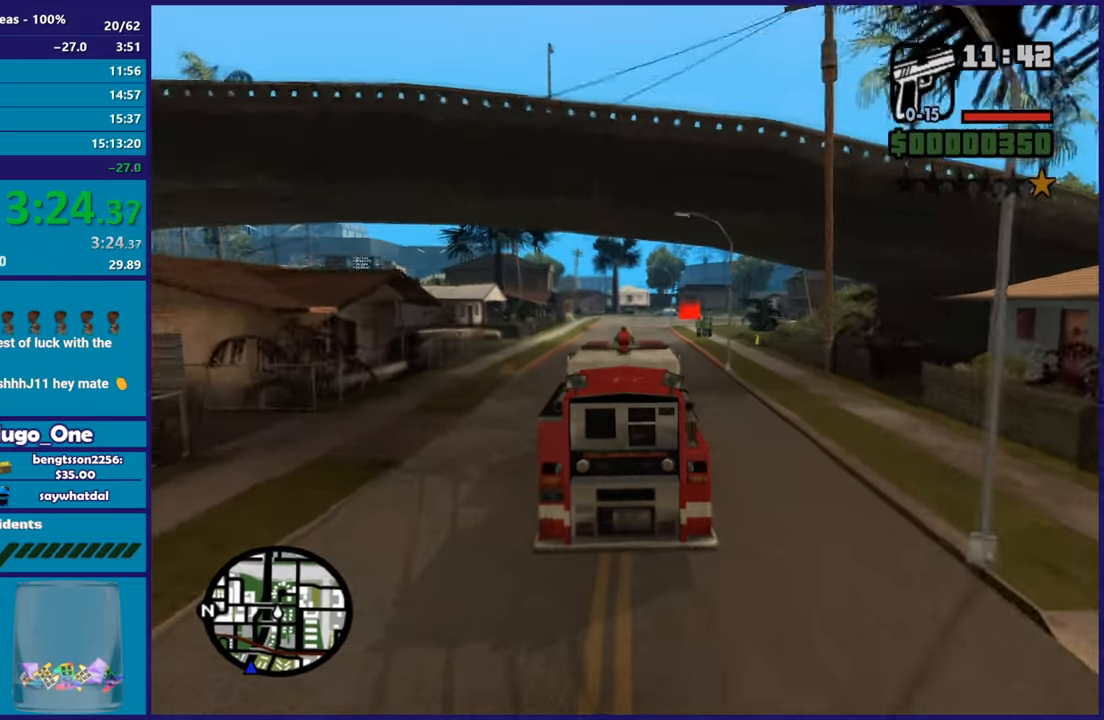
{"buttons": ["R2"], "left_stick": "center", "right_stick": "down", "button_events": []}
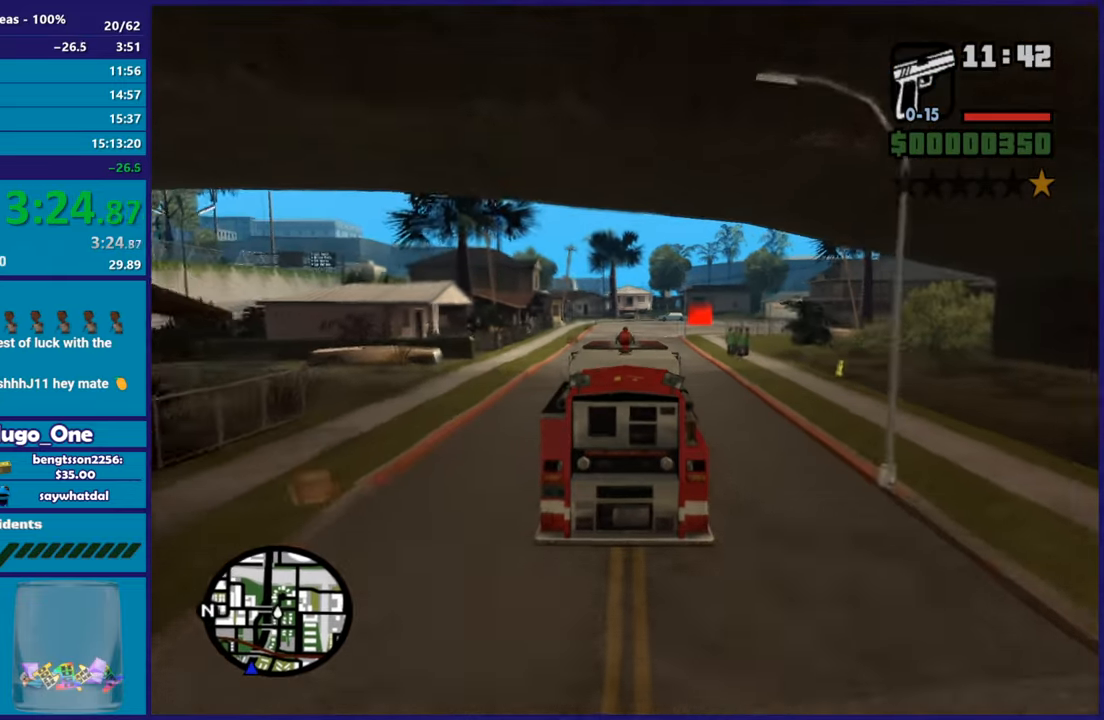
{"buttons": [], "left_stick": "center", "right_stick": "down", "button_events": [[333, "R2", "up"]]}
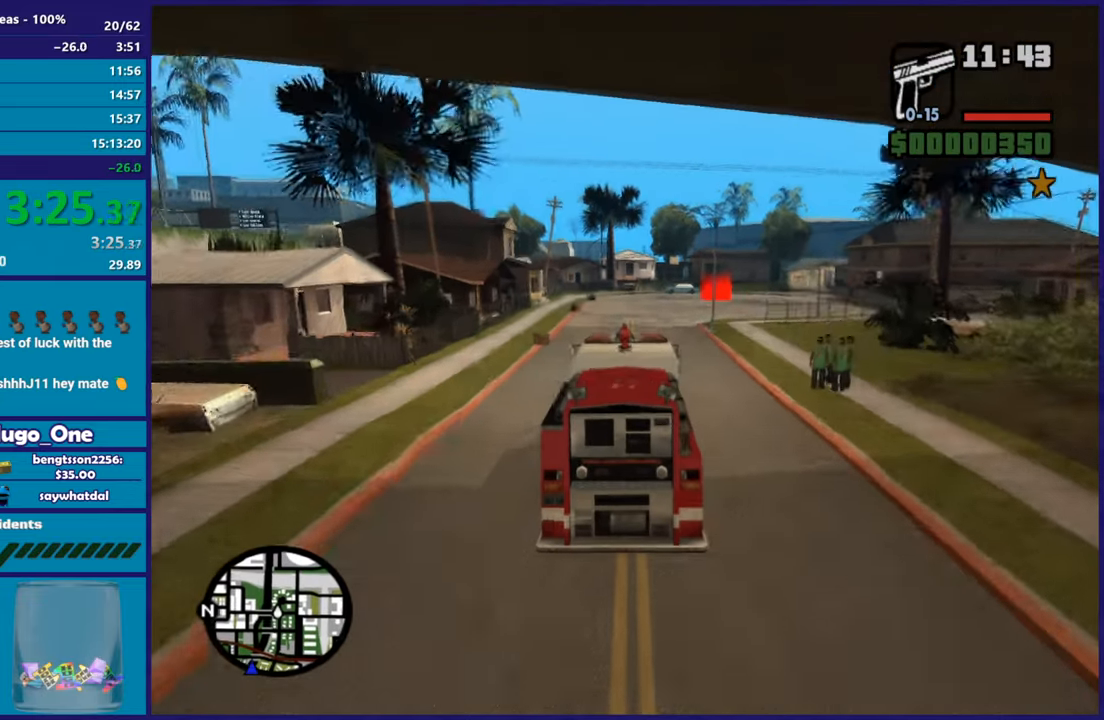
{"buttons": [], "left_stick": "right", "right_stick": "down", "button_events": [[167, "L2", "down"], [434, "L2", "up"]]}
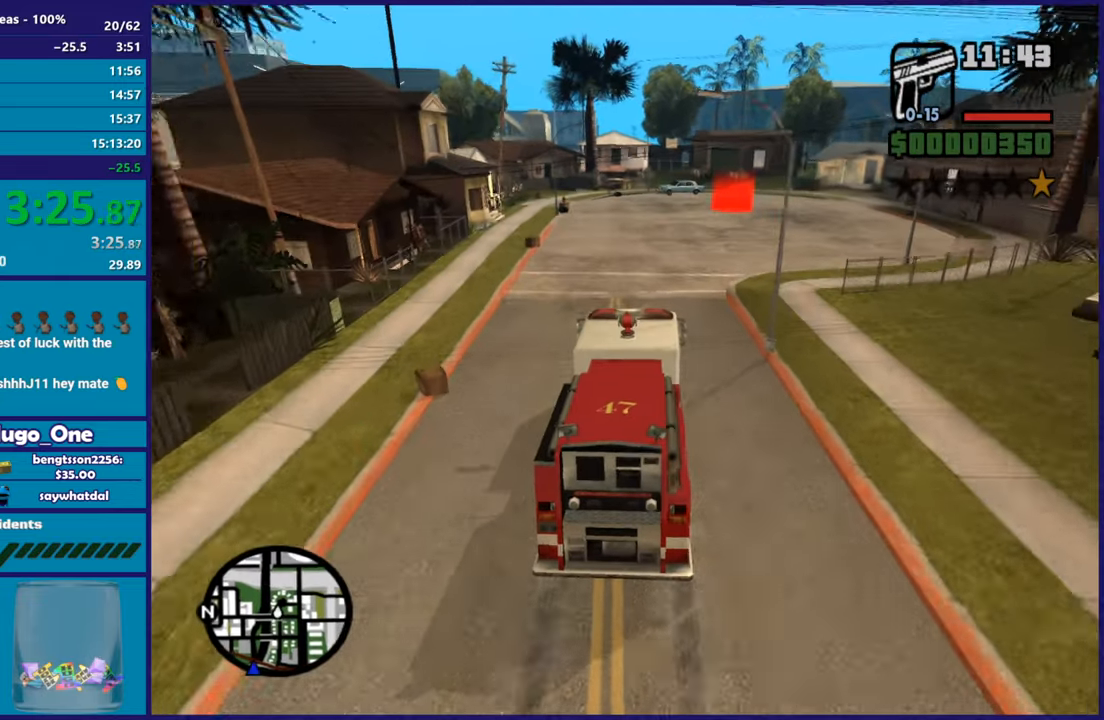
{"buttons": [], "left_stick": "center", "right_stick": "center", "button_events": []}
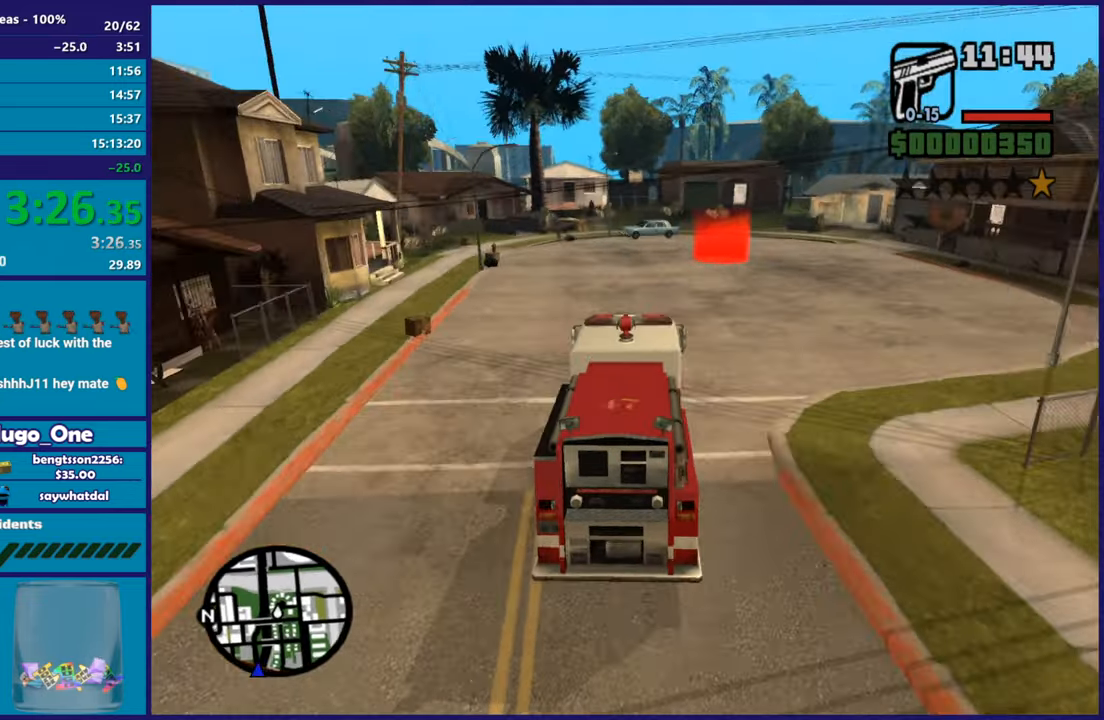
{"buttons": ["A"], "left_stick": "right", "right_stick": "center", "button_events": [[501, "A", "down"]]}
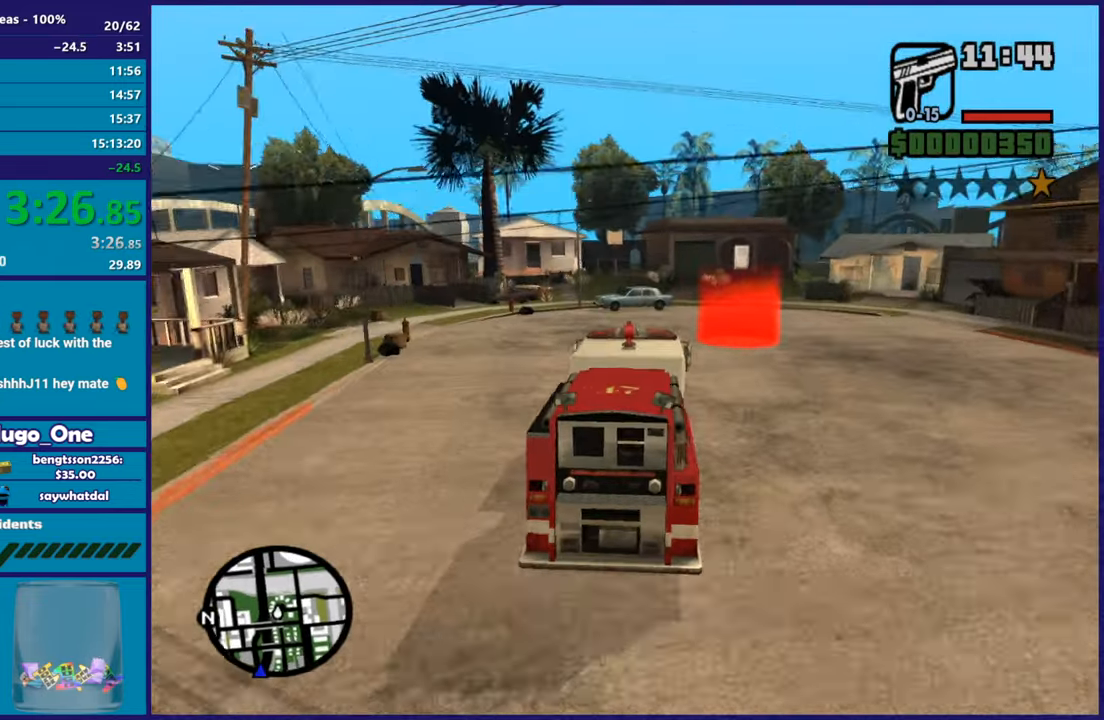
{"buttons": ["A"], "left_stick": "right", "right_stick": "center", "button_events": []}
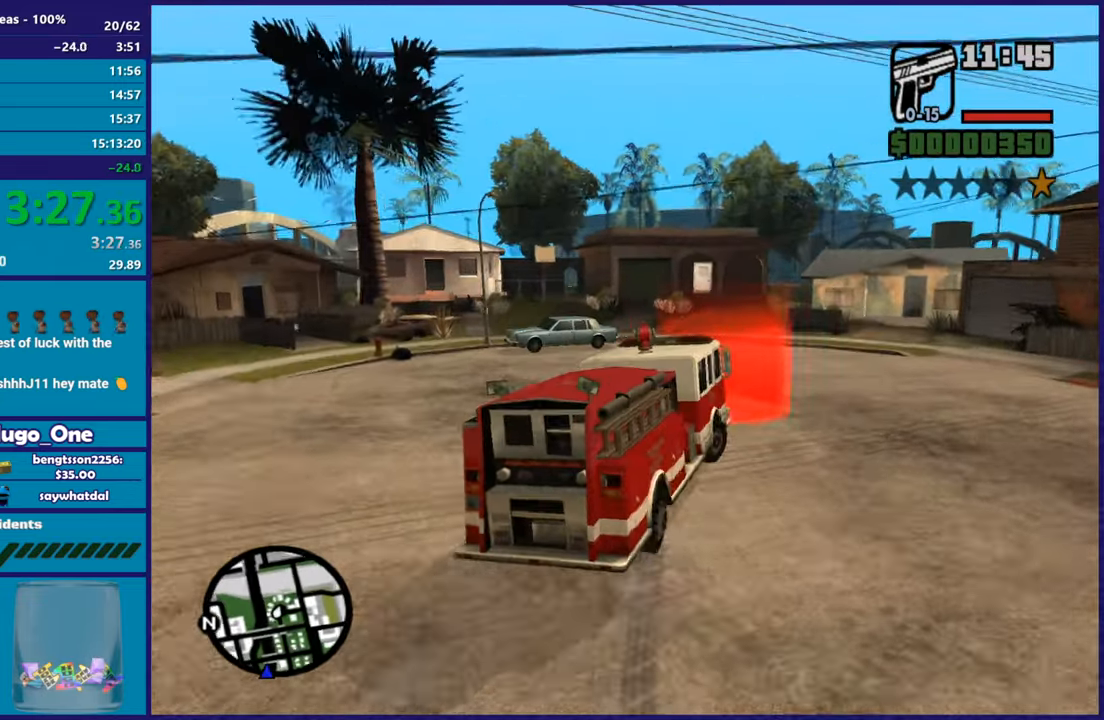
{"buttons": ["A", "L2"], "left_stick": "center", "right_stick": "center", "button_events": [[417, "L2", "down"]]}